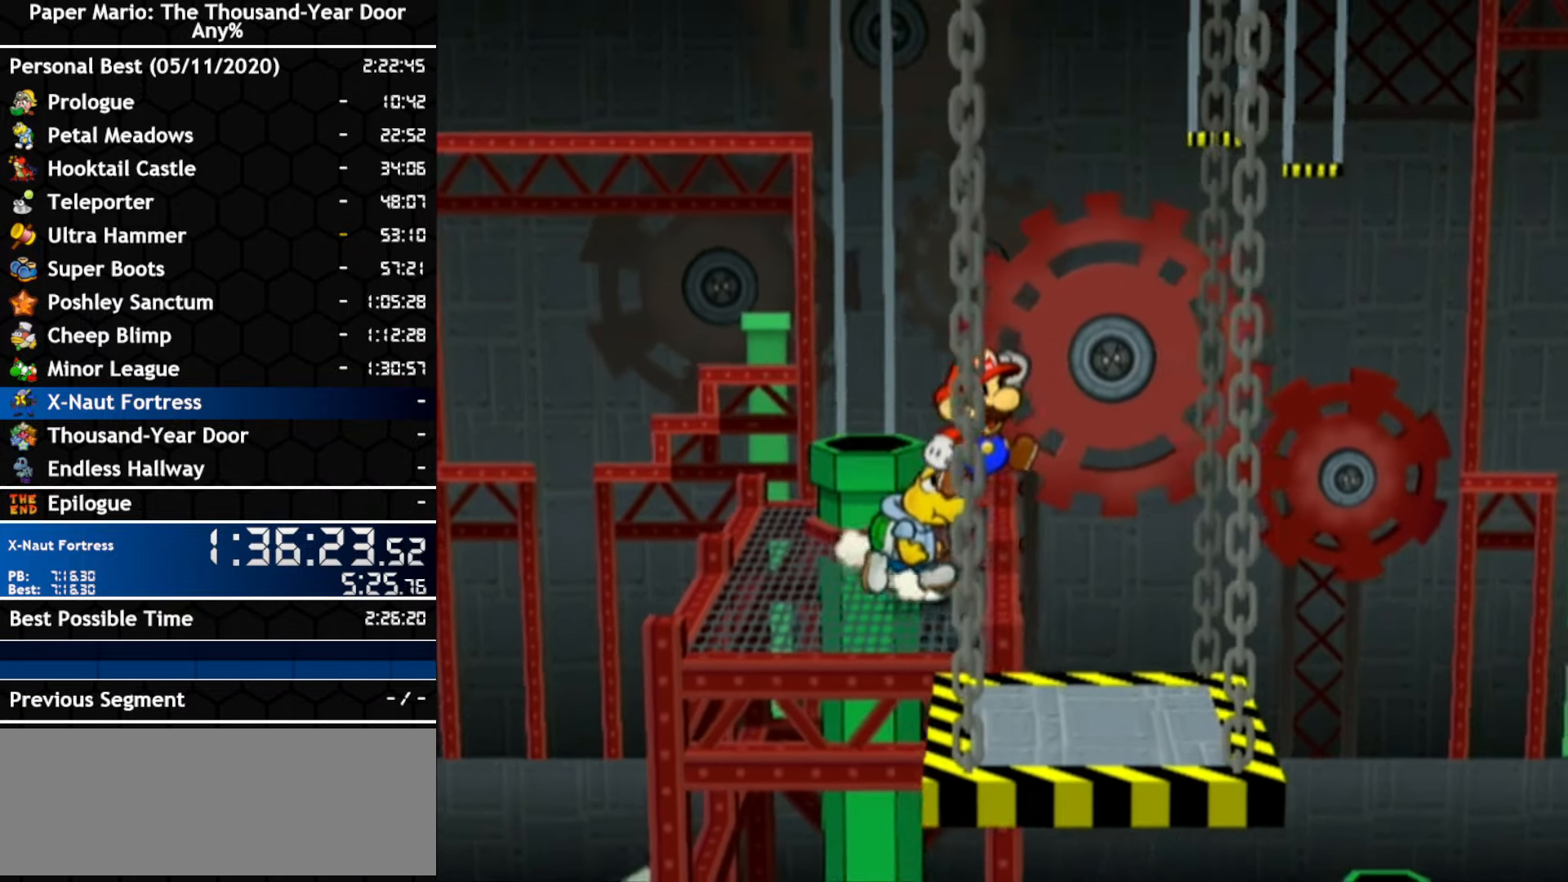
Gameplay with a controller (Nintendo layout); each line is a JSON object with the inputs held at the frame after it. "events" lists button and stick changes between this image and that frame as [ms after this image, input, new state], when the widget could be followed in between. Not read: C_DOWN C_LEFT C_RIGHT C_UP DPAD_DOWN DPAD_LEFT DPAD_RIGHT DPAD_UP L1 L2 L3 R2 R3 SELECT START X Y Z.
{"buttons": [], "left_stick": "down-right", "right_stick": "center", "events": [[117, "left_stick", "down-right"], [417, "A", "up"]]}
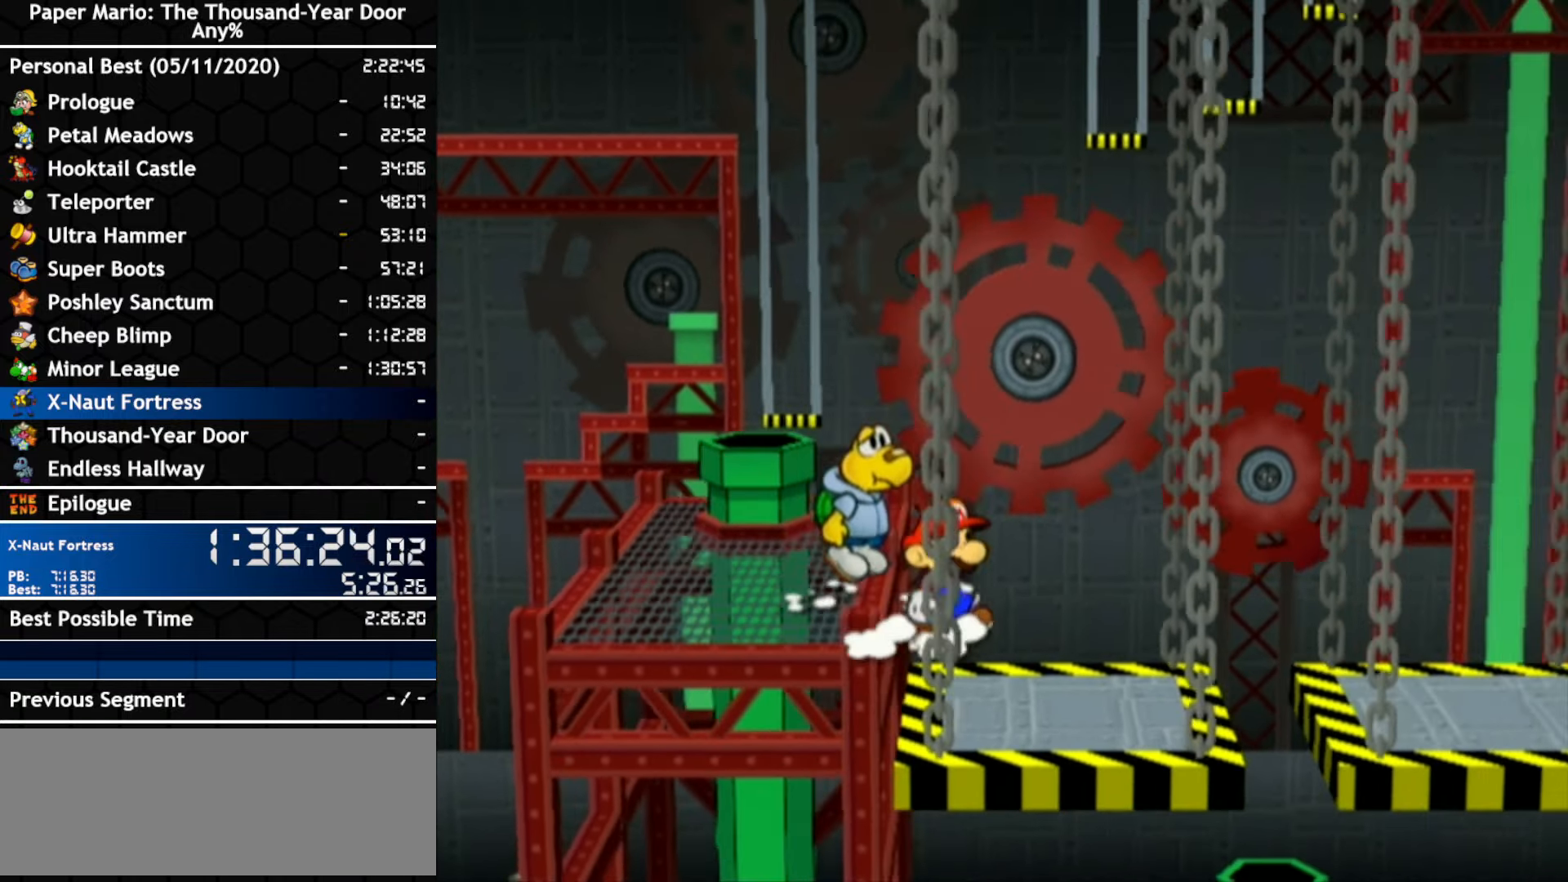
{"buttons": [], "left_stick": "right", "right_stick": "center", "events": [[467, "left_stick", "right"]]}
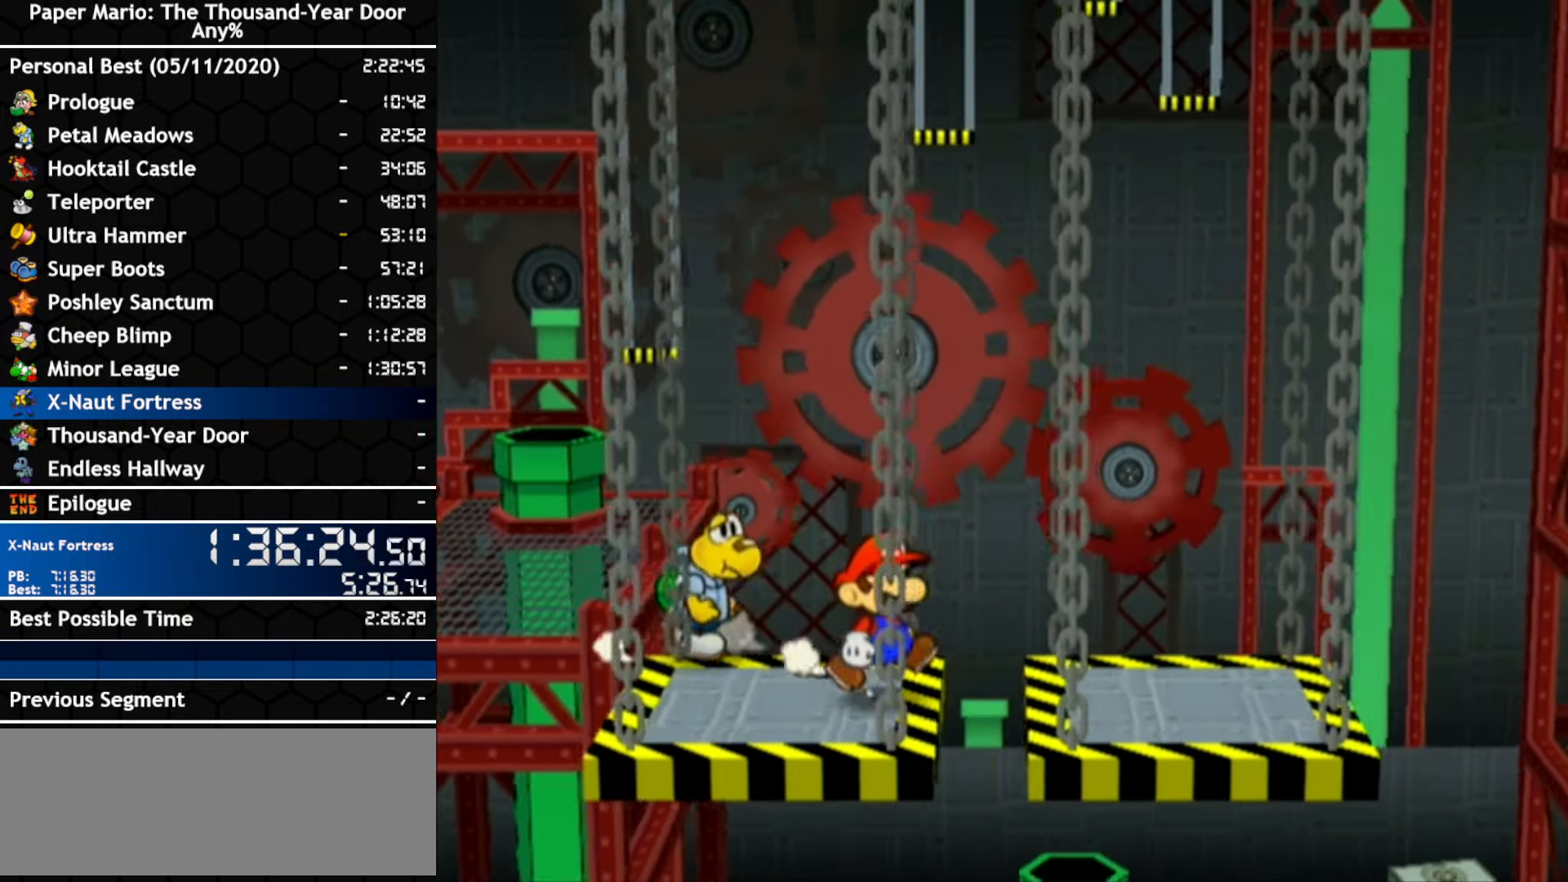
{"buttons": [], "left_stick": "right", "right_stick": "center", "events": [[34, "A", "down"], [434, "A", "up"]]}
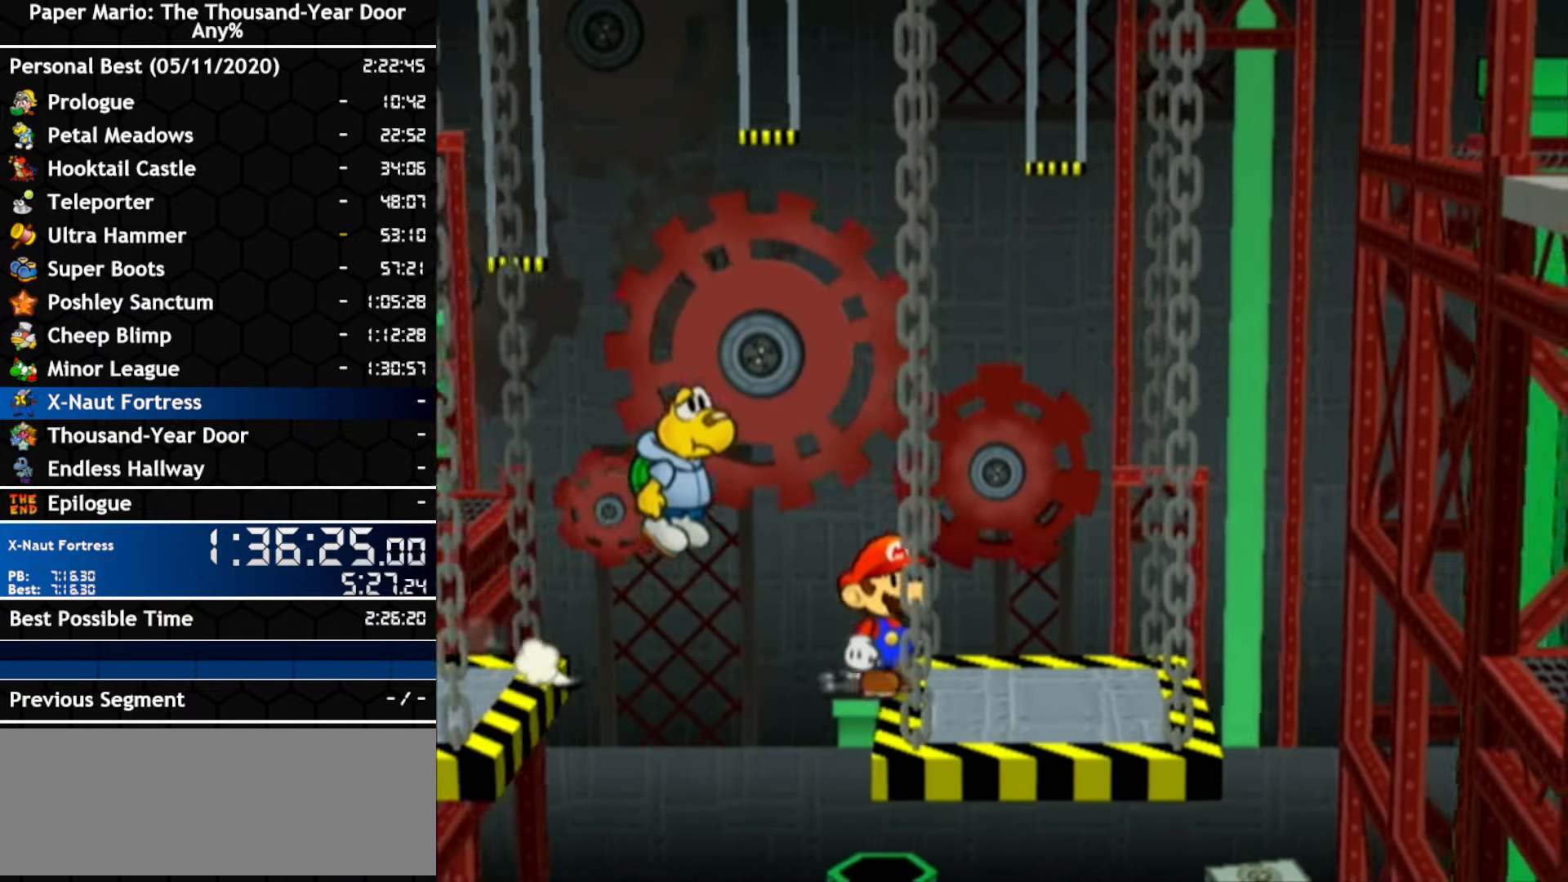
{"buttons": [], "left_stick": "right", "right_stick": "center", "events": []}
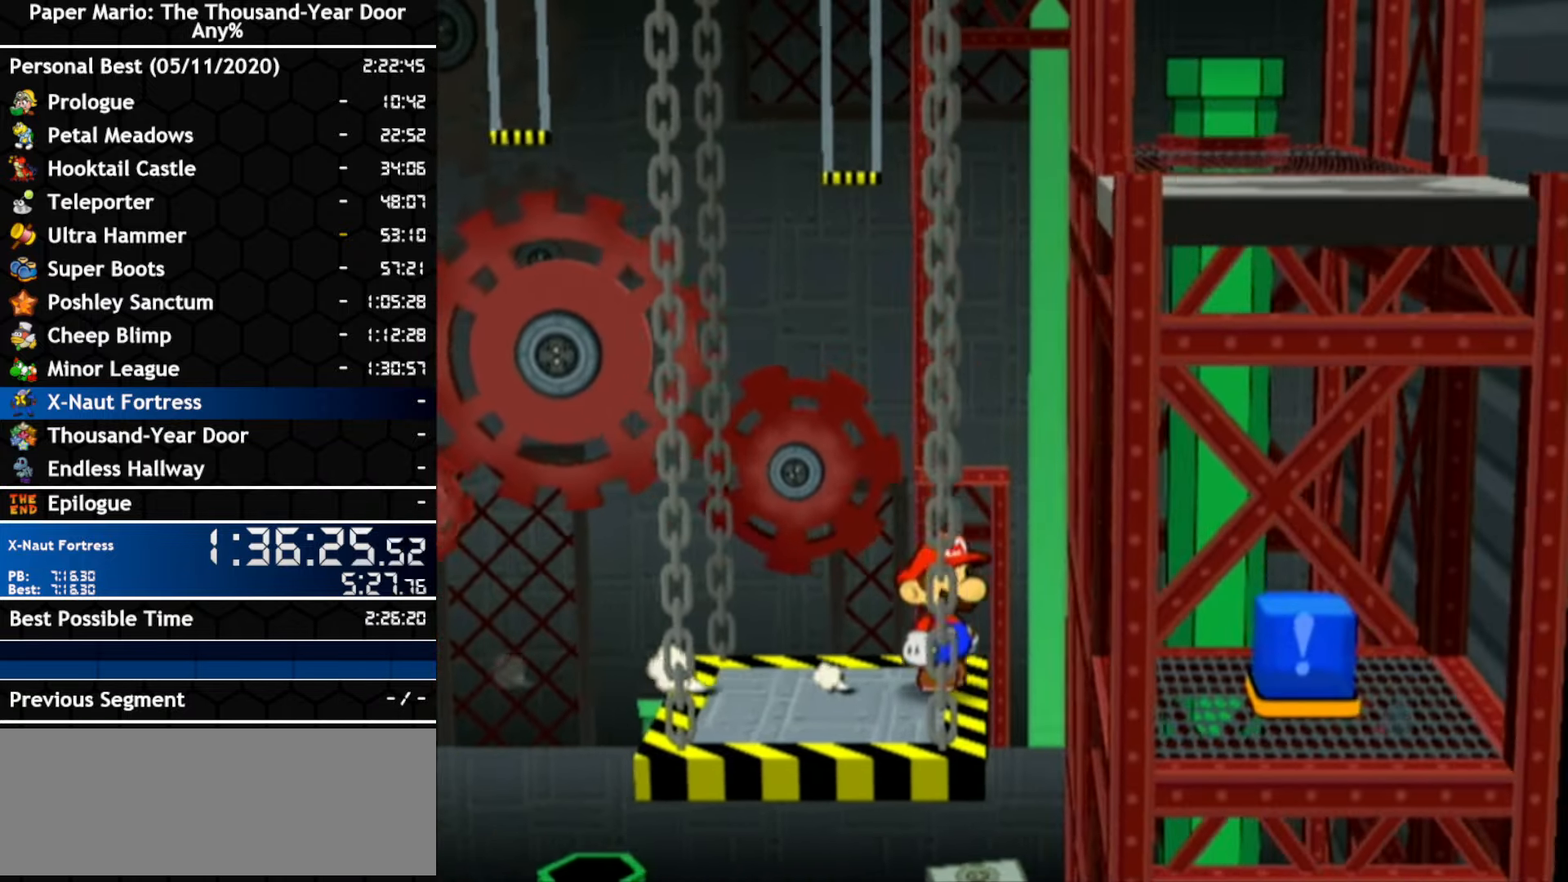
{"buttons": [], "left_stick": "center", "right_stick": "center", "events": [[66, "left_stick", "center"]]}